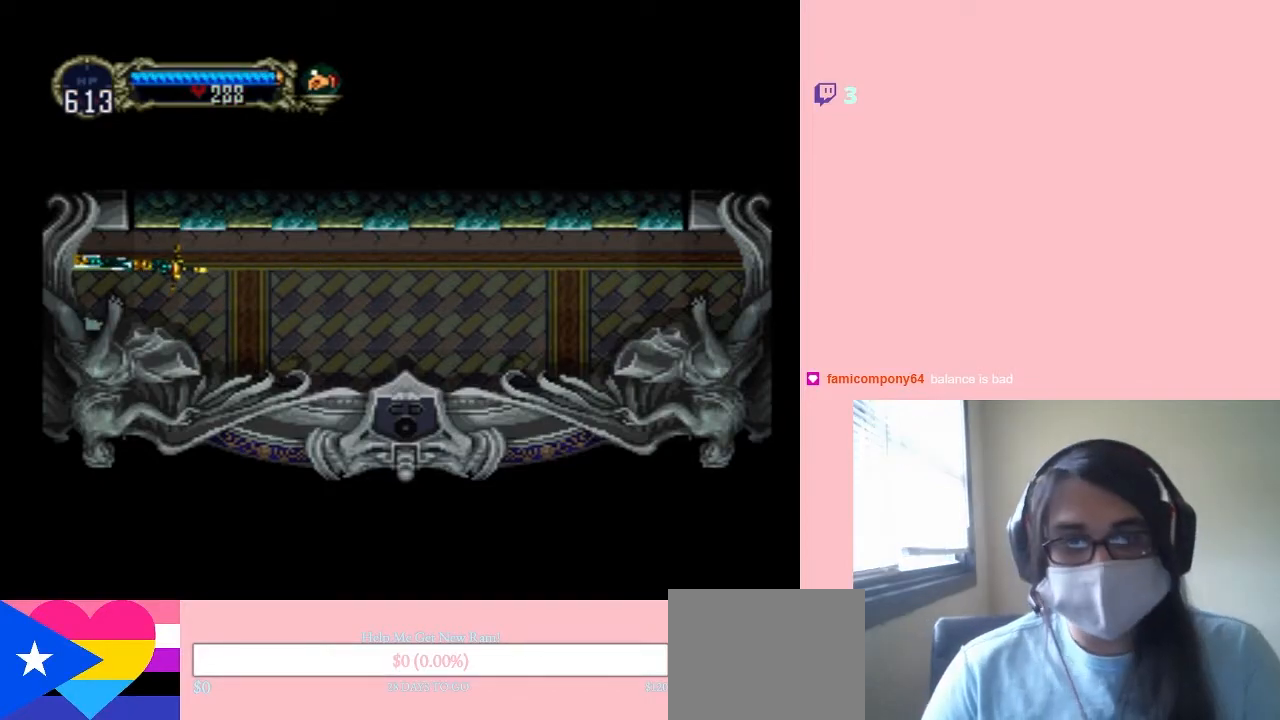
Gameplay with a controller (Nintendo layout); each line is a JSON object with the inputs held at the frame after it. "events" lists button and stick changes between this image and that frame as [ms after this image, input, new state], when the widget could be followed in between. Not read: L2 L3 R2 R3.
{"buttons": ["DPAD_LEFT"], "left_stick": "center", "right_stick": "center", "events": [[200, "right_stick", "center"], [283, "right_stick", "down-left"], [383, "right_stick", "center"]]}
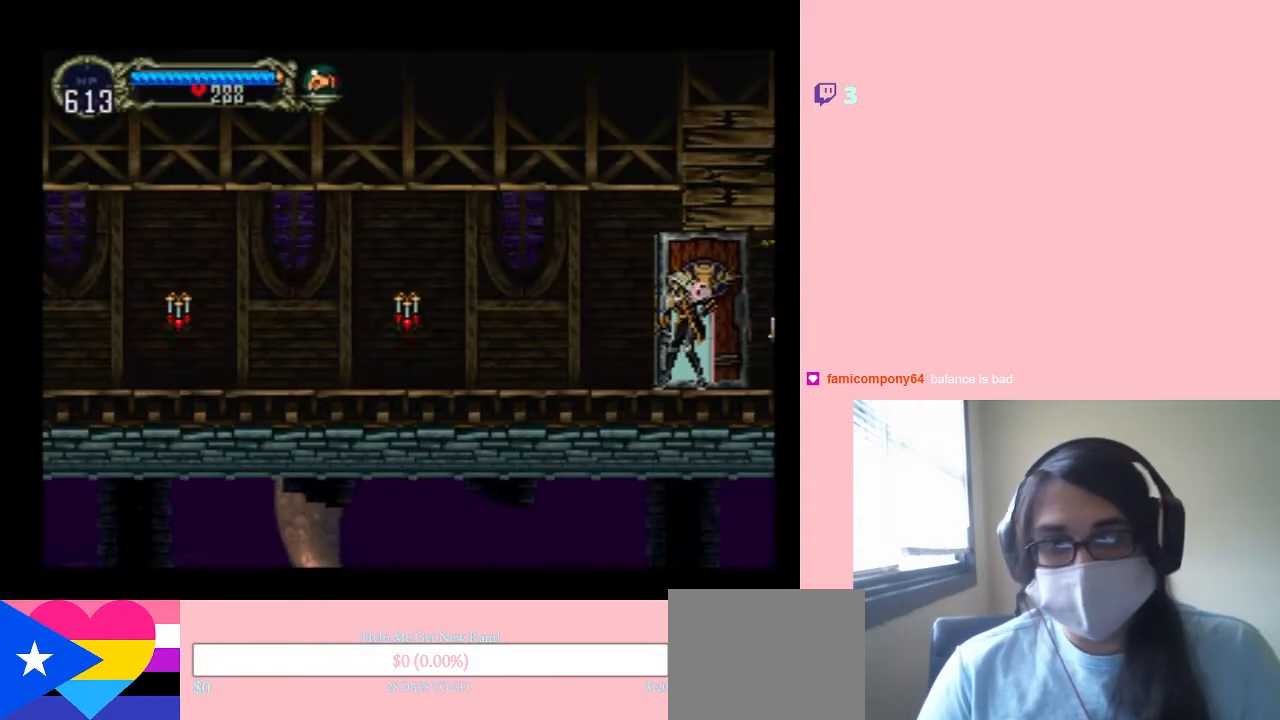
{"buttons": [], "left_stick": "center", "right_stick": "center", "events": [[283, "SELECT", "down"], [367, "DPAD_LEFT", "up"], [500, "SELECT", "up"]]}
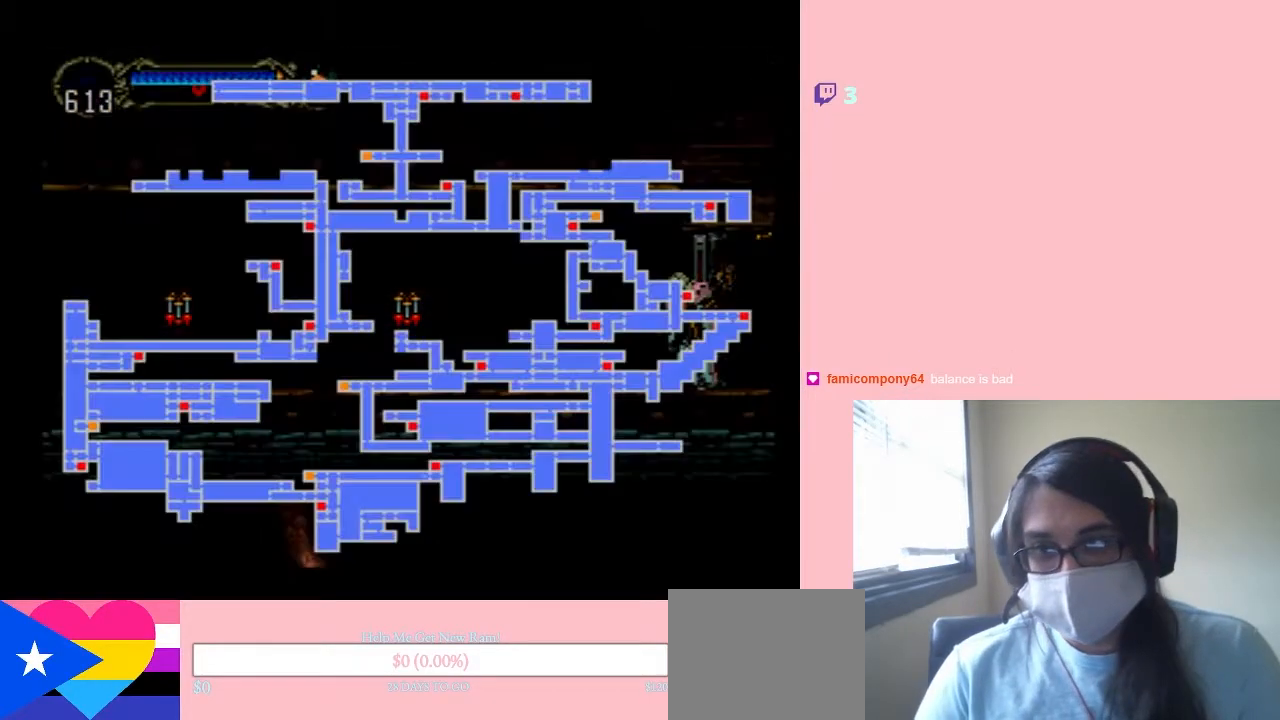
{"buttons": [], "left_stick": "center", "right_stick": "center", "events": []}
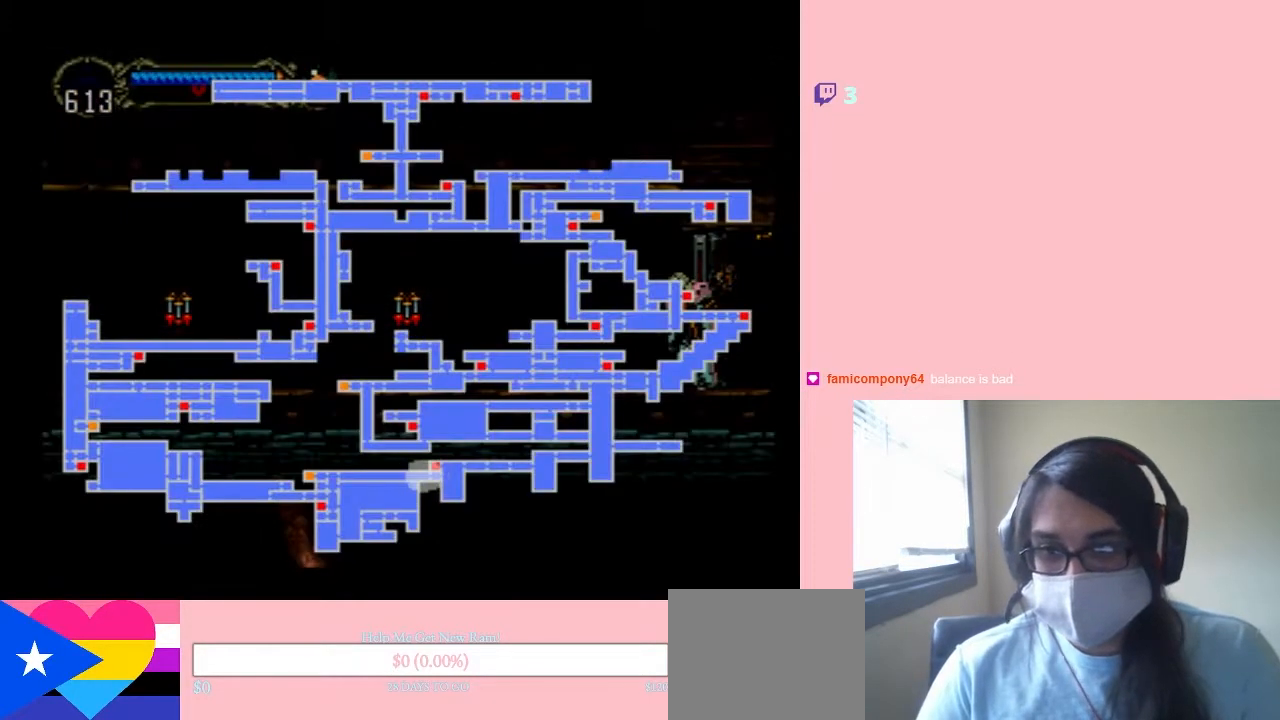
{"buttons": [], "left_stick": "center", "right_stick": "center", "events": []}
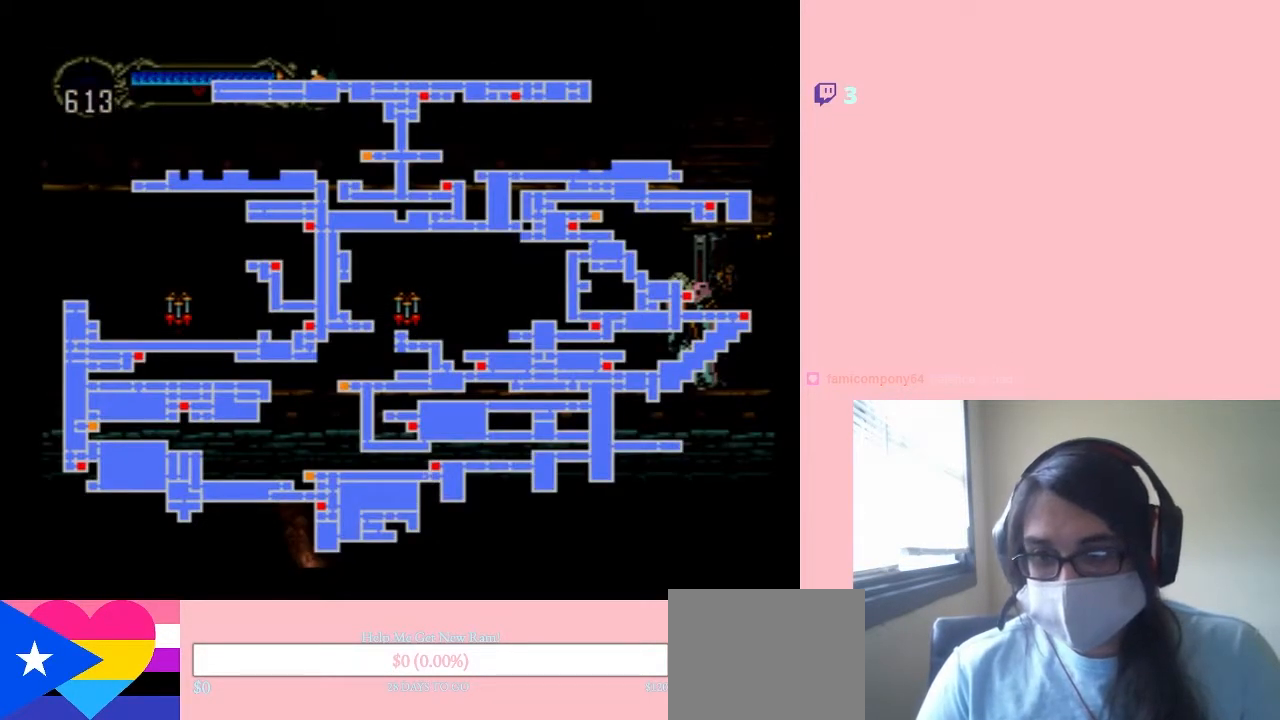
{"buttons": ["DPAD_LEFT"], "left_stick": "center", "right_stick": "center", "events": [[233, "SELECT", "down"], [383, "SELECT", "up"], [417, "DPAD_LEFT", "down"]]}
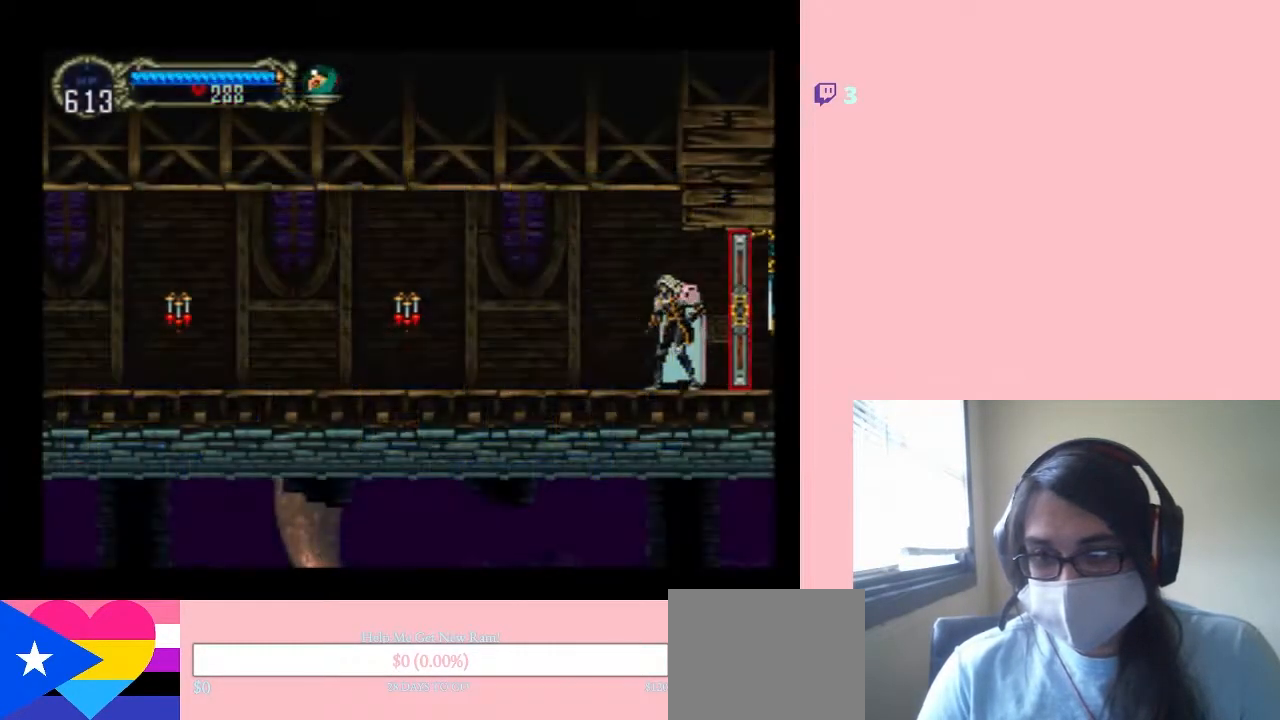
{"buttons": ["X"], "left_stick": "center", "right_stick": "center", "events": [[133, "DPAD_LEFT", "up"], [183, "DPAD_RIGHT", "down"], [217, "X", "down"], [317, "DPAD_RIGHT", "up"], [367, "X", "up"], [500, "X", "down"]]}
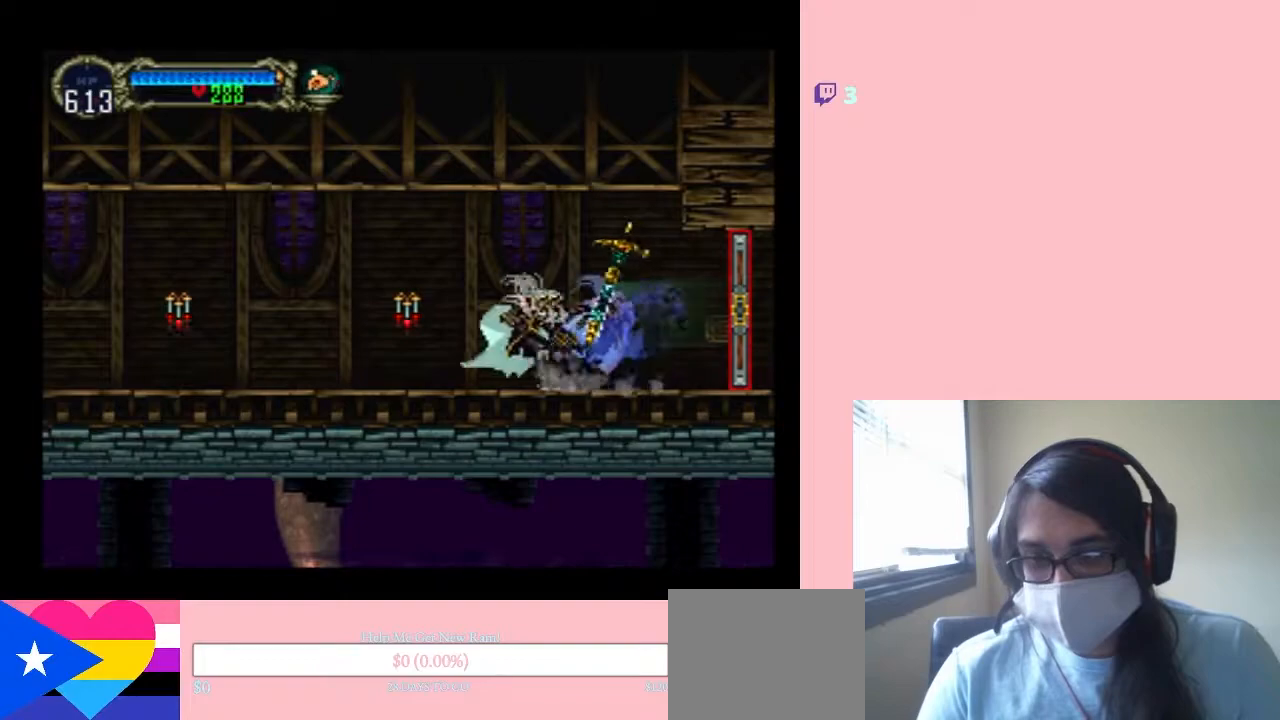
{"buttons": ["X"], "left_stick": "center", "right_stick": "center", "events": [[167, "X", "up"], [250, "X", "down"], [417, "X", "up"], [500, "X", "down"]]}
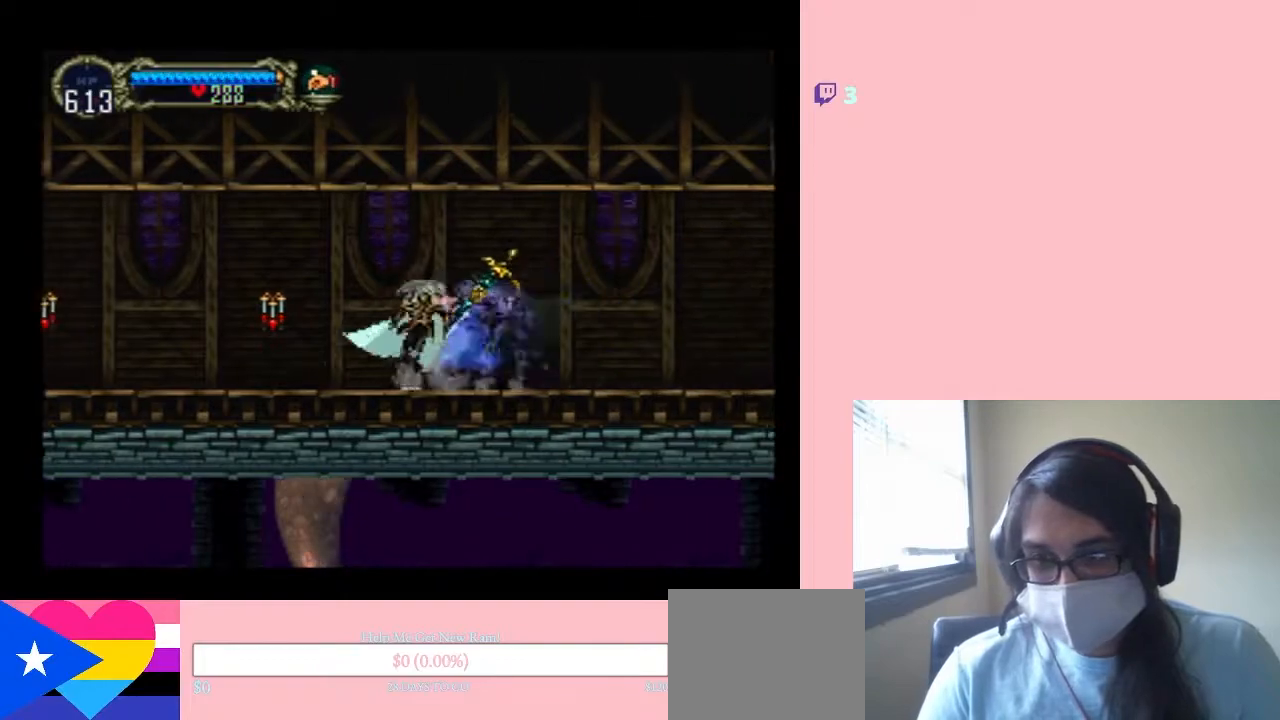
{"buttons": [], "left_stick": "center", "right_stick": "center", "events": [[183, "X", "up"], [283, "SELECT", "down"], [433, "SELECT", "up"]]}
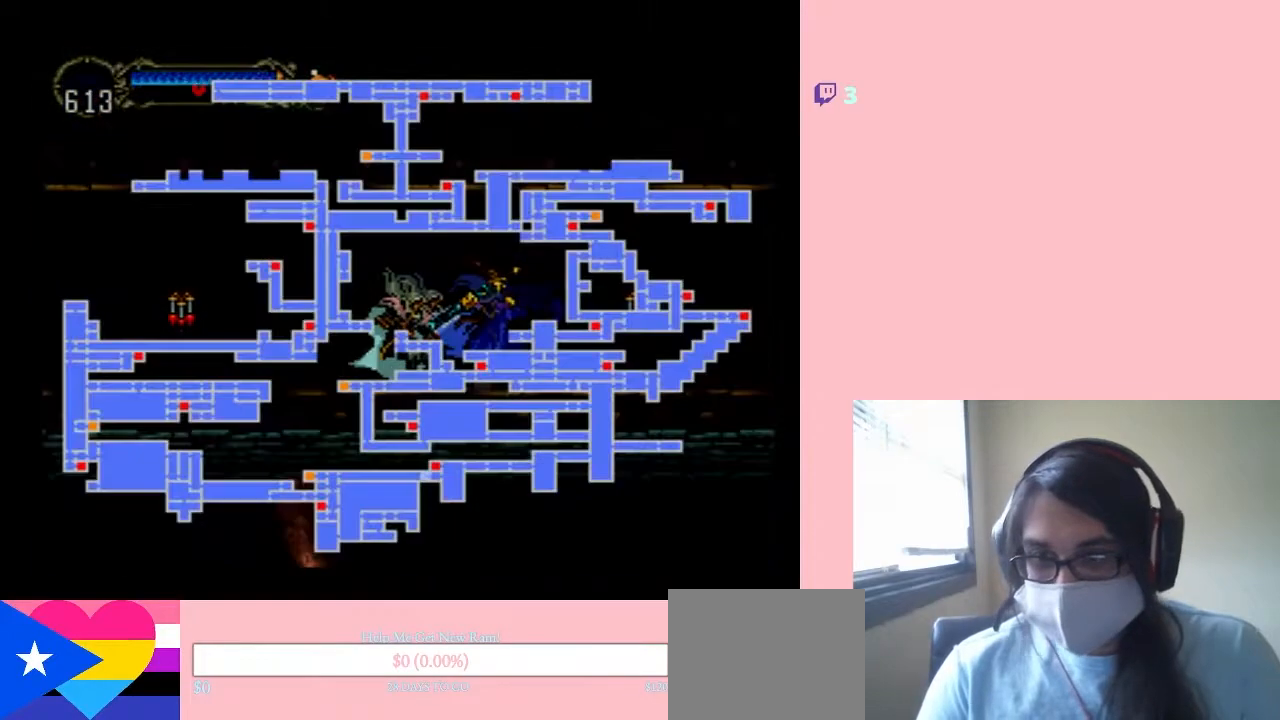
{"buttons": [], "left_stick": "center", "right_stick": "center", "events": []}
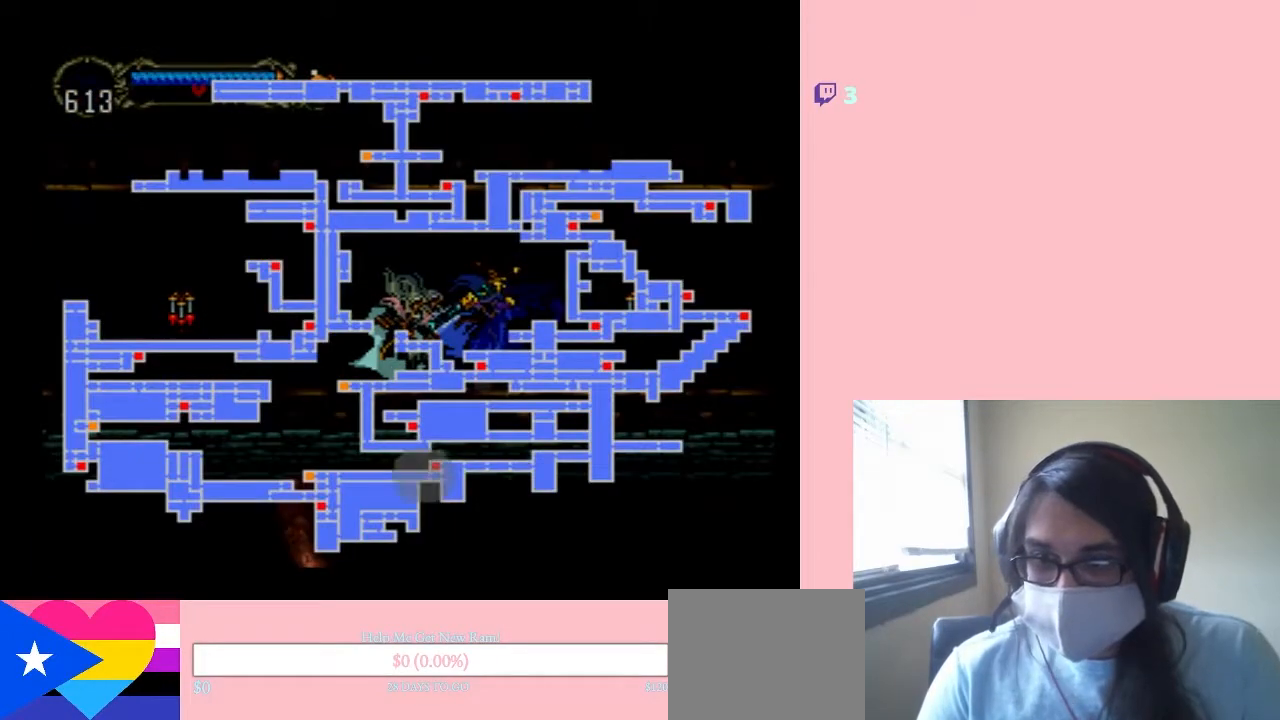
{"buttons": [], "left_stick": "center", "right_stick": "center", "events": []}
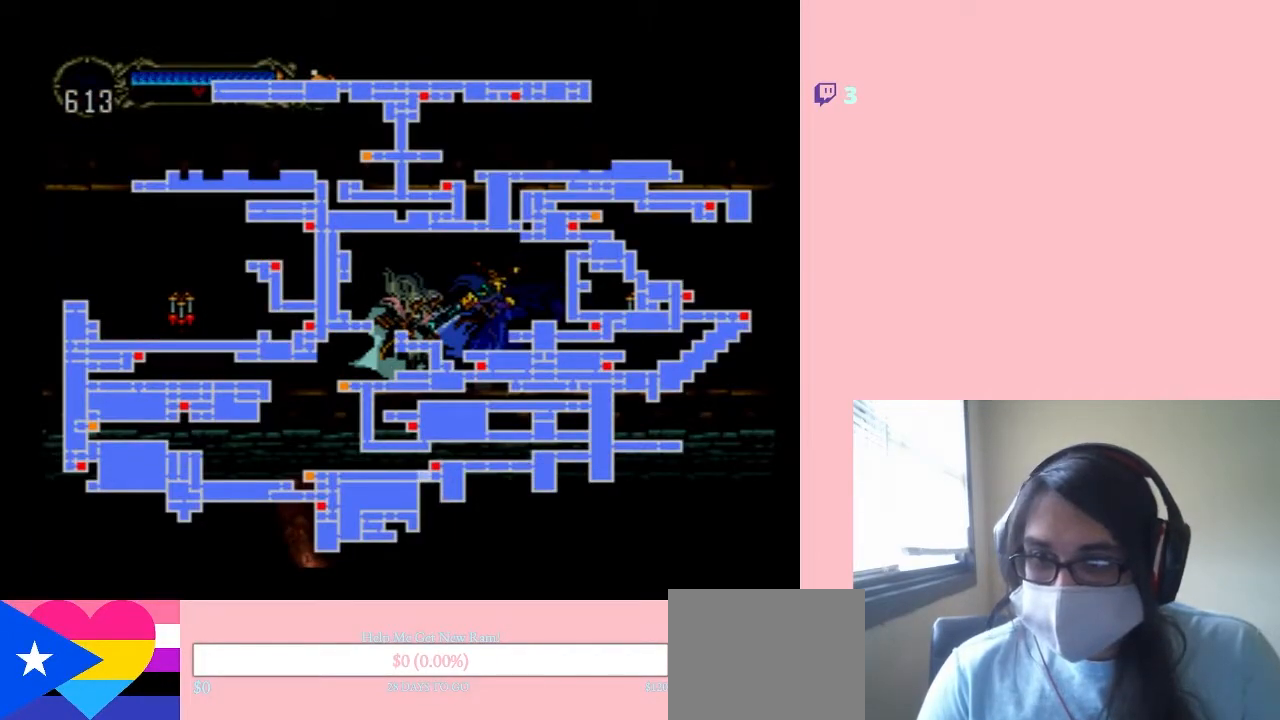
{"buttons": [], "left_stick": "center", "right_stick": "center", "events": []}
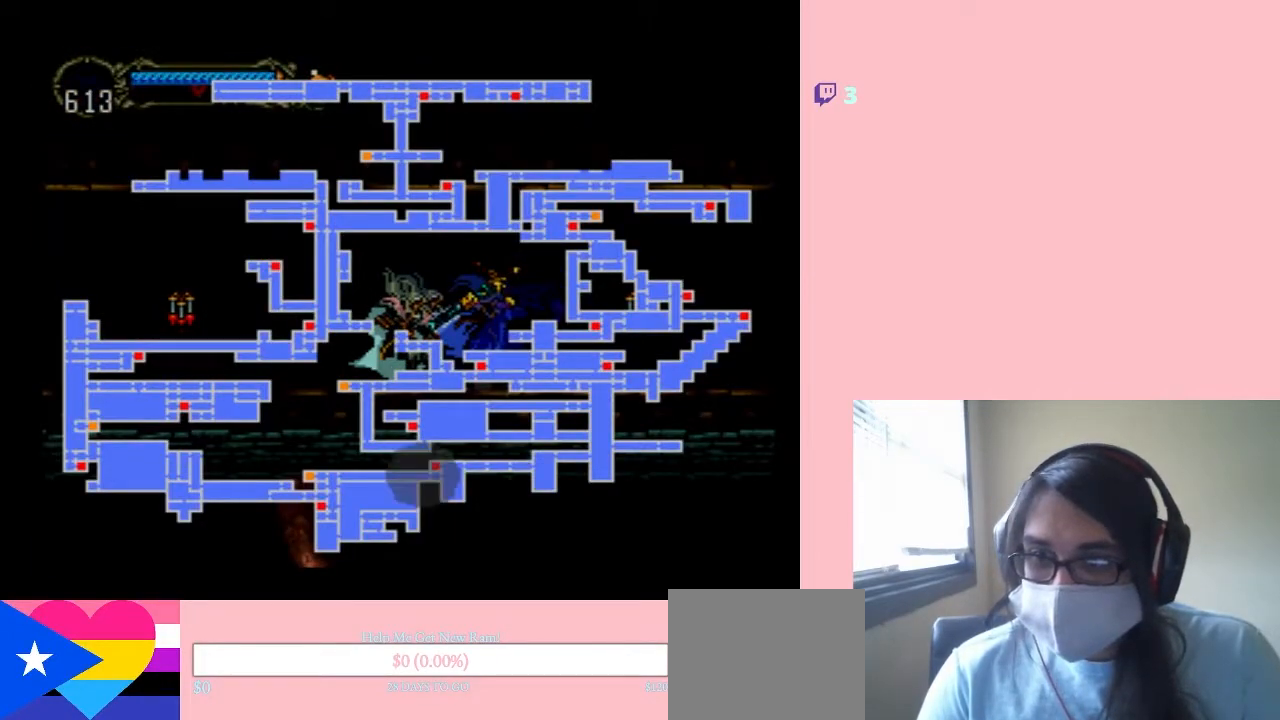
{"buttons": [], "left_stick": "center", "right_stick": "center", "events": []}
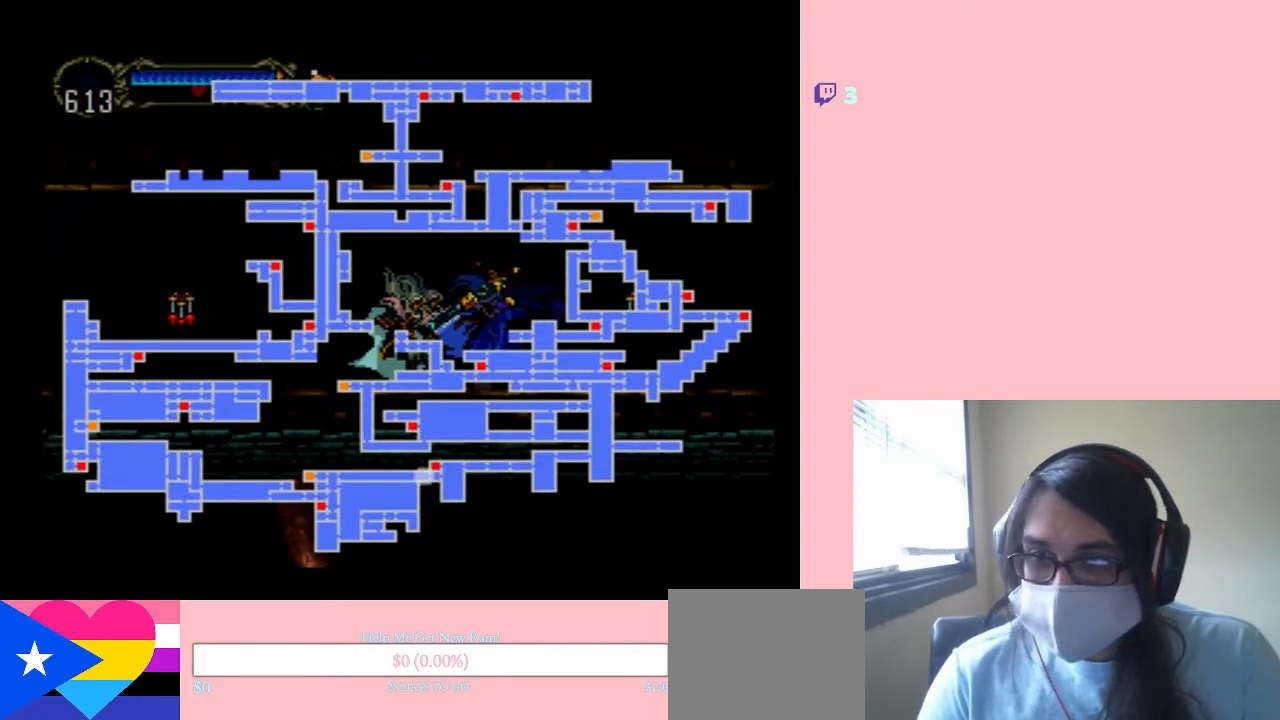
{"buttons": [], "left_stick": "center", "right_stick": "center", "events": []}
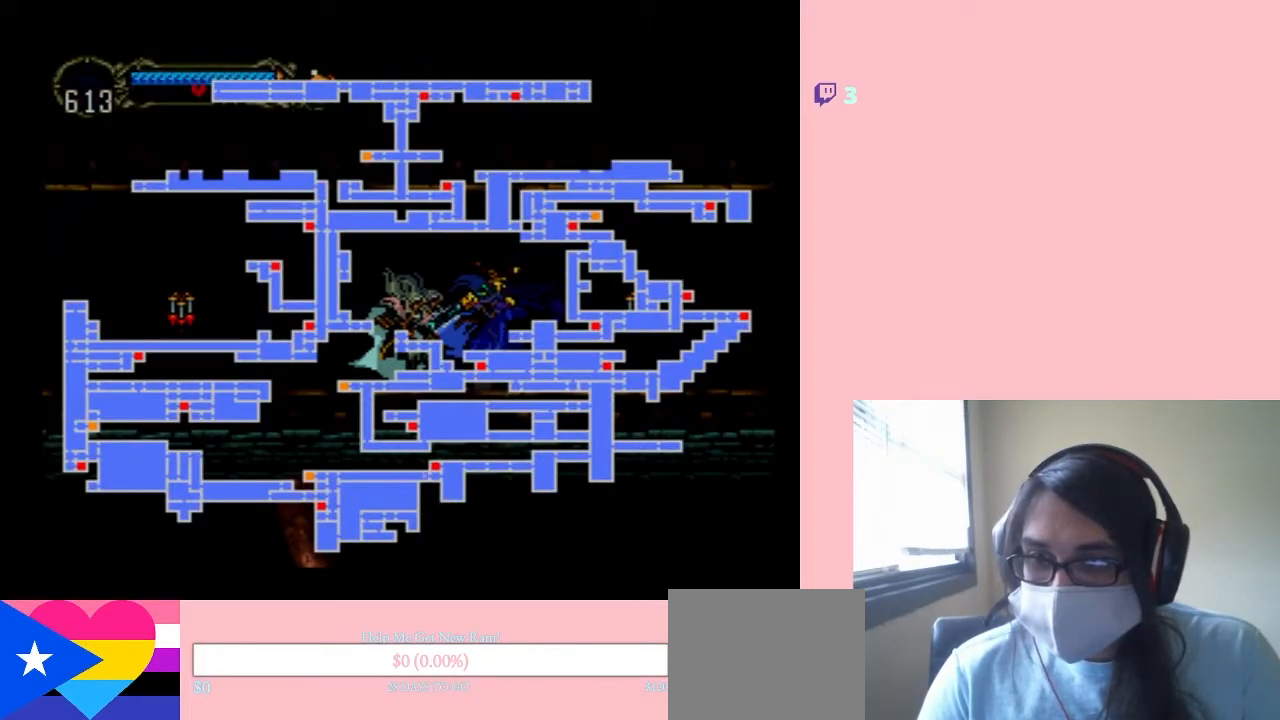
{"buttons": ["X"], "left_stick": "center", "right_stick": "center", "events": [[33, "SELECT", "down"], [183, "X", "down"], [217, "SELECT", "up"], [367, "X", "up"], [450, "X", "down"]]}
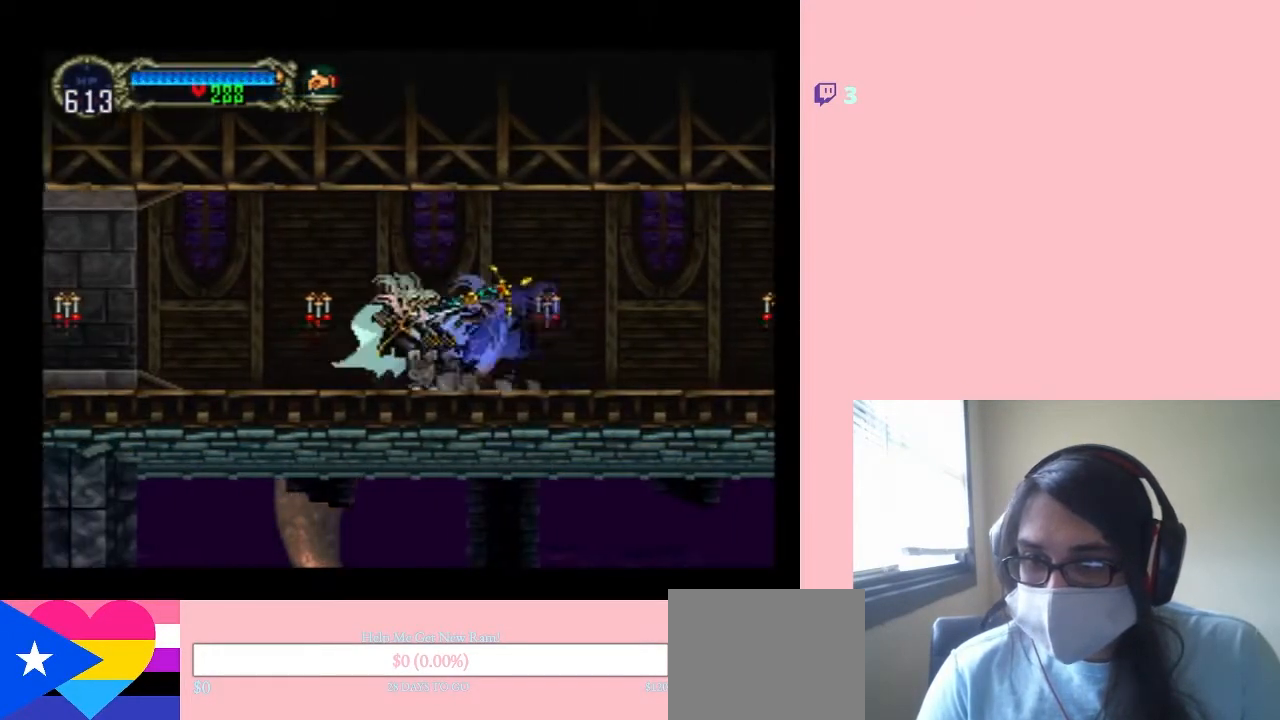
{"buttons": ["X"], "left_stick": "center", "right_stick": "center", "events": []}
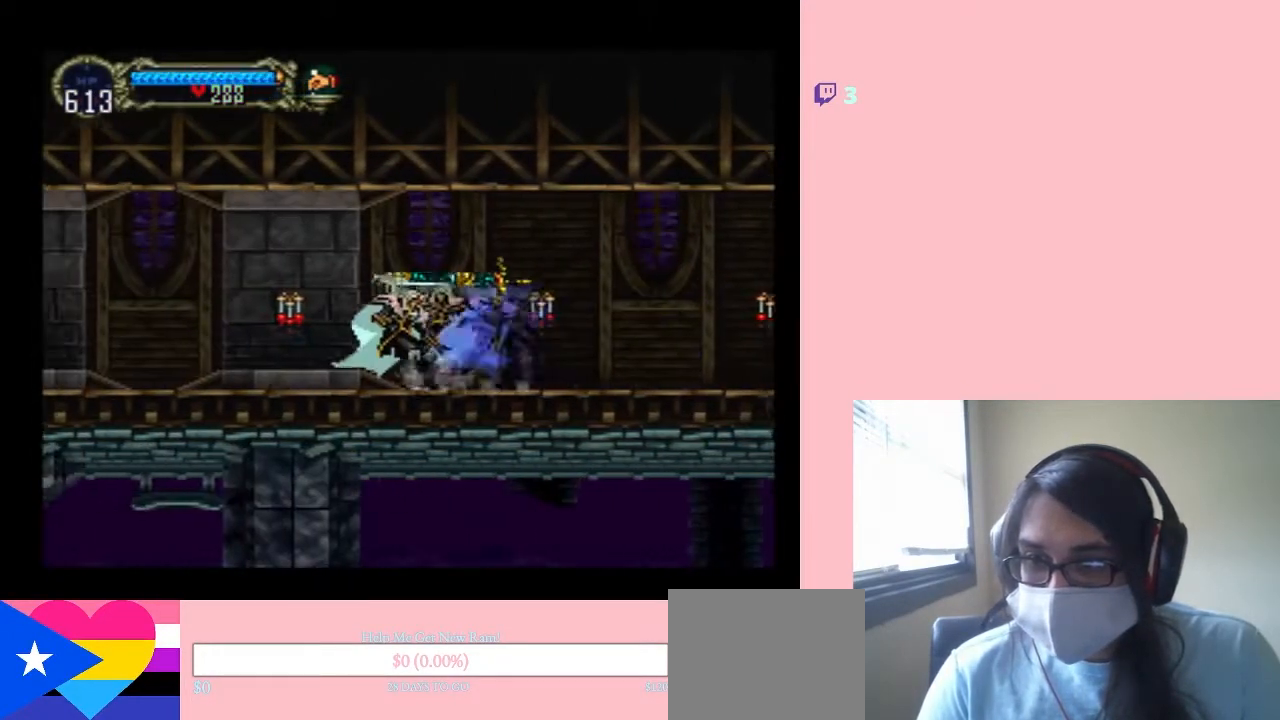
{"buttons": ["X"], "left_stick": "center", "right_stick": "center", "events": [[150, "X", "up"], [317, "X", "down"]]}
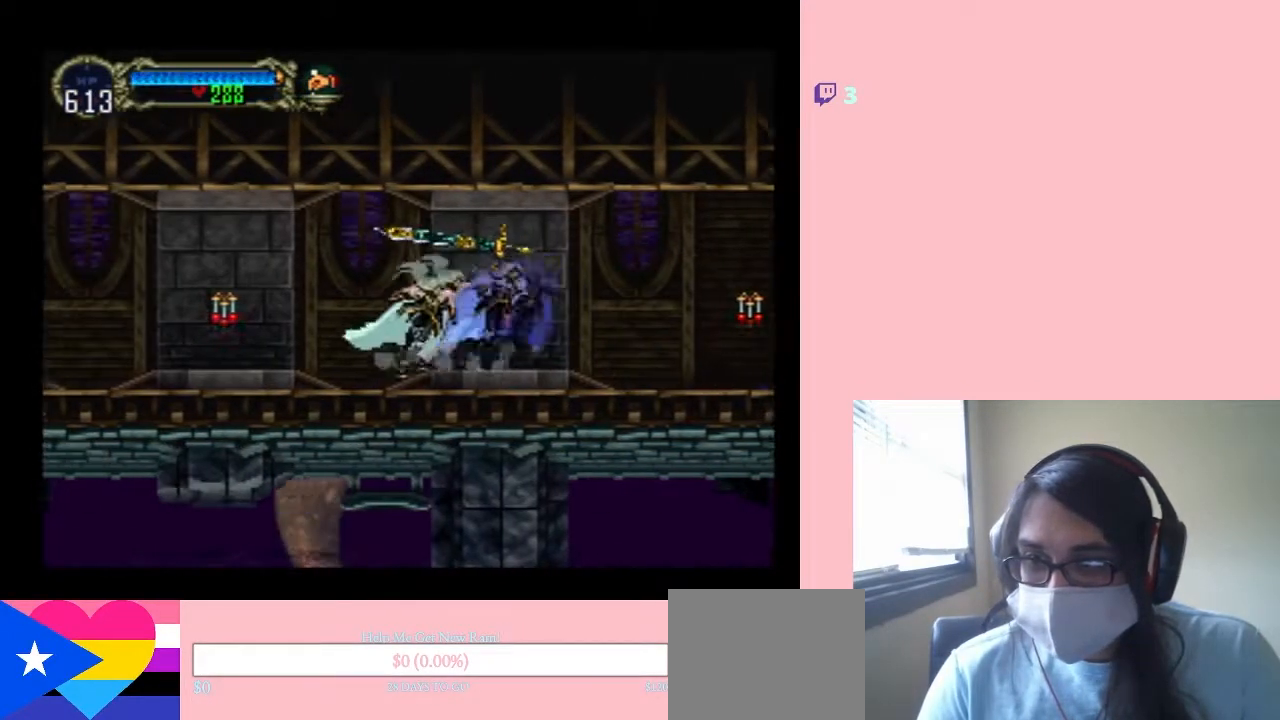
{"buttons": ["X"], "left_stick": "center", "right_stick": "center", "events": [[167, "X", "up"], [317, "X", "down"]]}
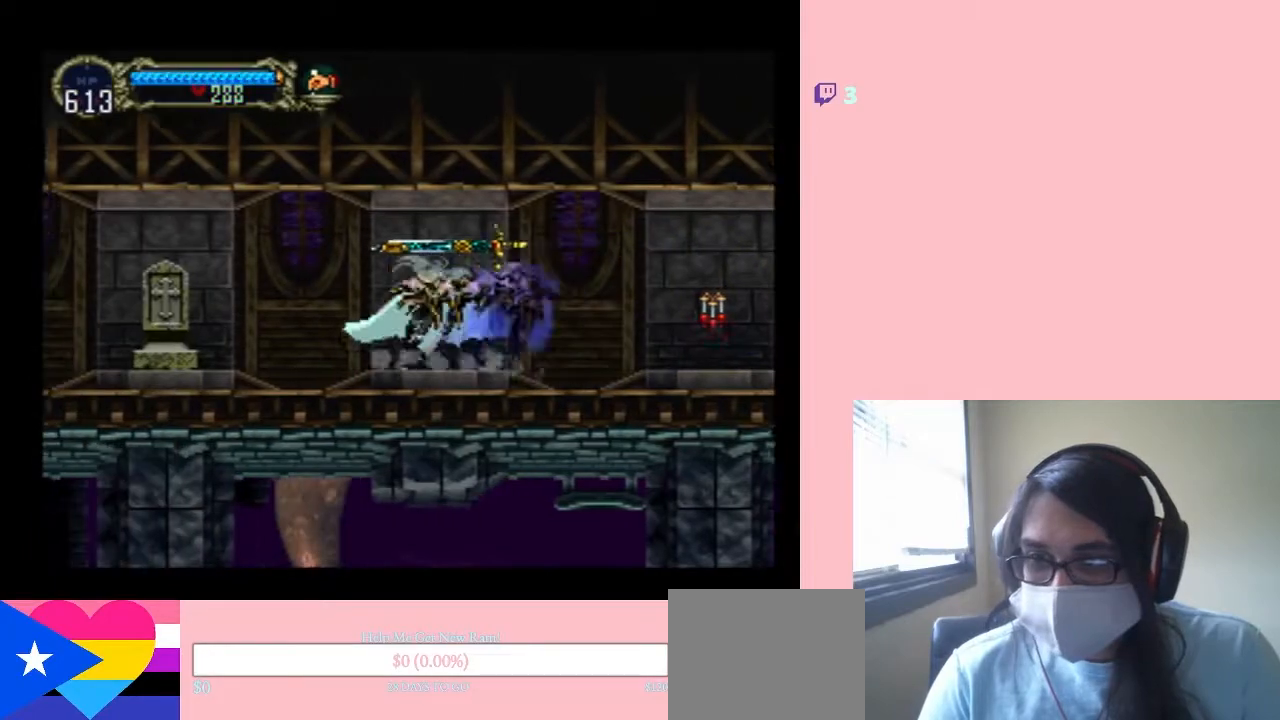
{"buttons": ["Y", "DPAD_LEFT"], "left_stick": "center", "right_stick": "center", "events": [[183, "X", "up"], [283, "X", "down"], [383, "X", "up"], [417, "DPAD_LEFT", "down"], [483, "Y", "down"]]}
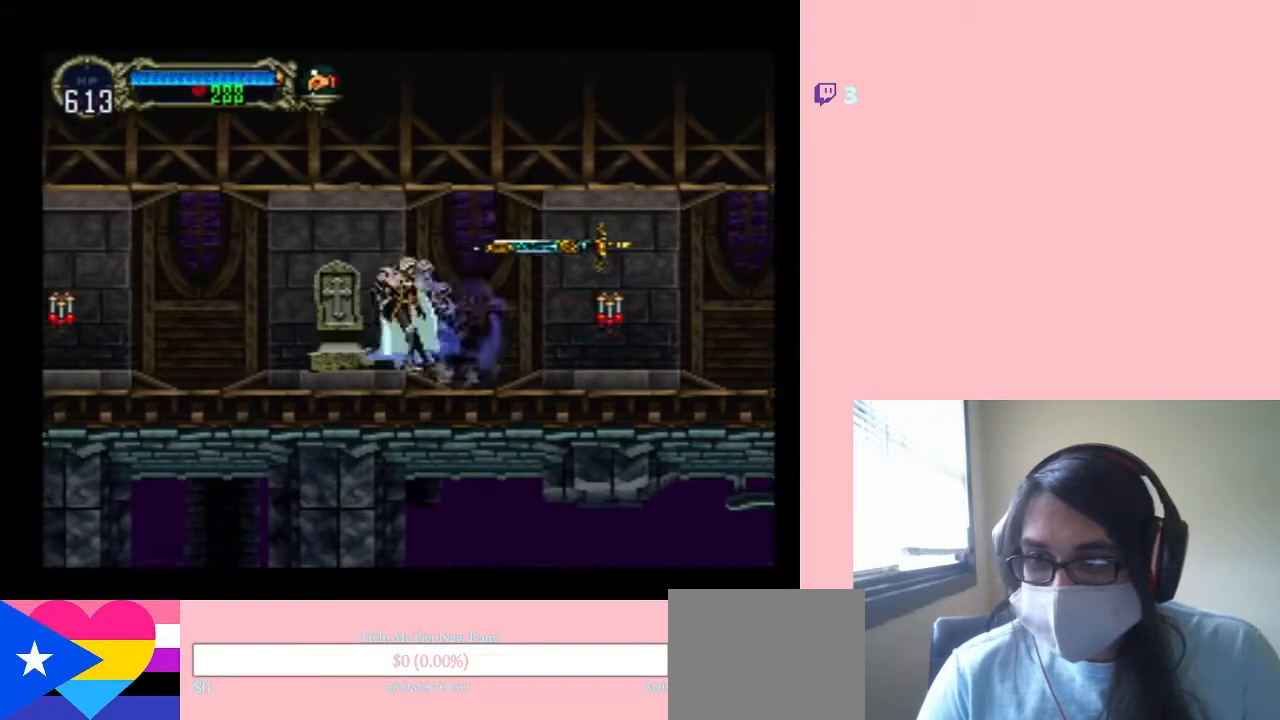
{"buttons": [], "left_stick": "center", "right_stick": "center", "events": [[33, "DPAD_LEFT", "up"], [133, "Y", "up"]]}
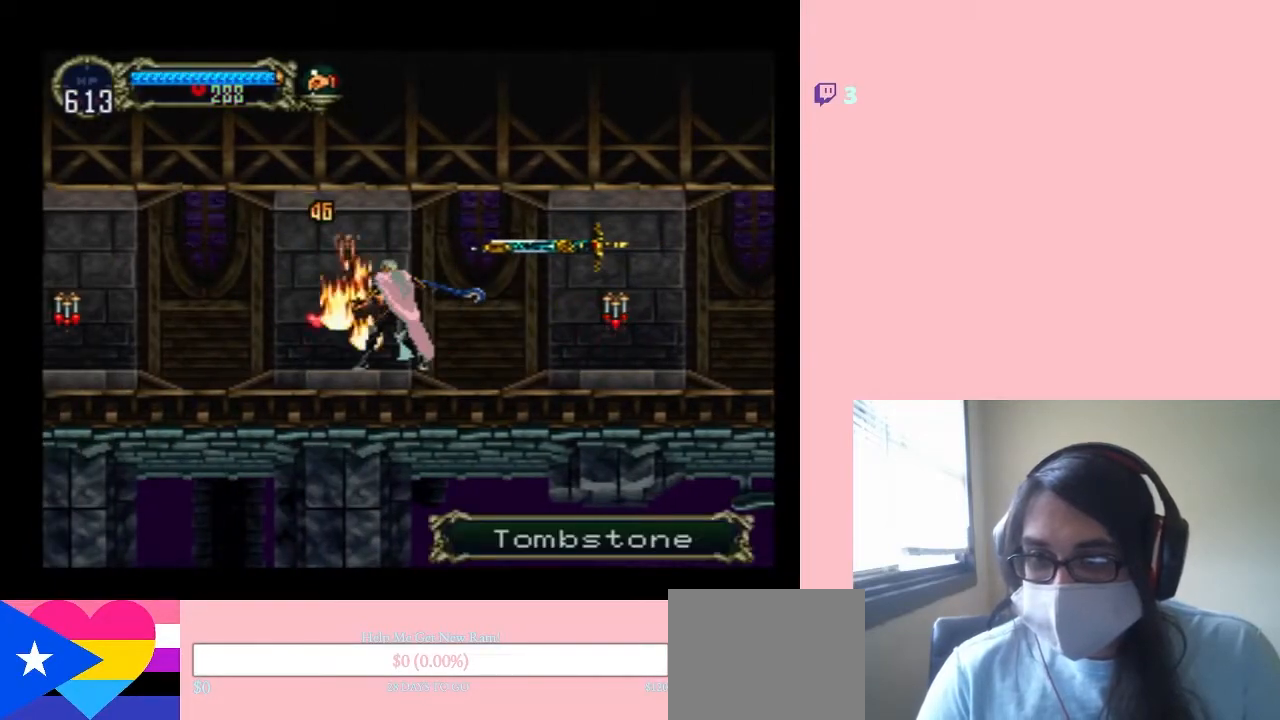
{"buttons": [], "left_stick": "center", "right_stick": "center", "events": [[33, "DPAD_DOWN", "down"], [117, "Y", "down"], [300, "Y", "up"], [383, "DPAD_DOWN", "up"]]}
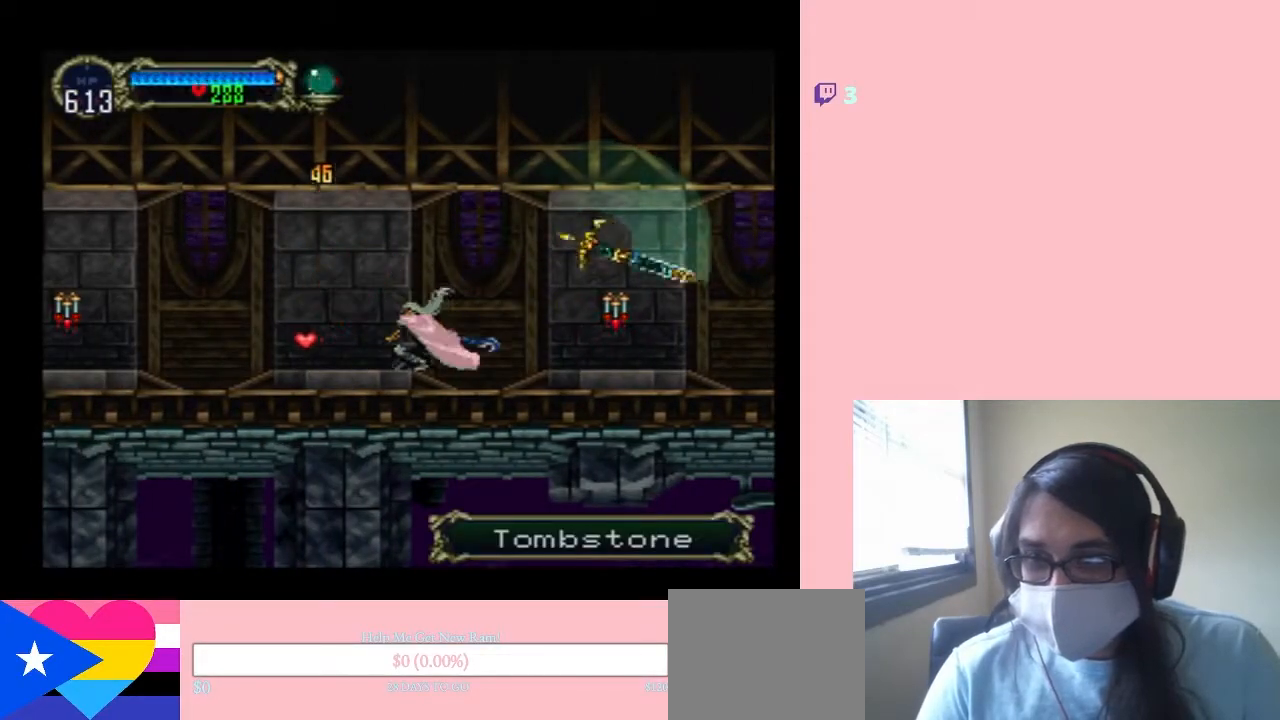
{"buttons": [], "left_stick": "center", "right_stick": "center", "events": [[167, "DPAD_RIGHT", "down"], [350, "X", "down"], [433, "DPAD_RIGHT", "up"], [500, "X", "up"]]}
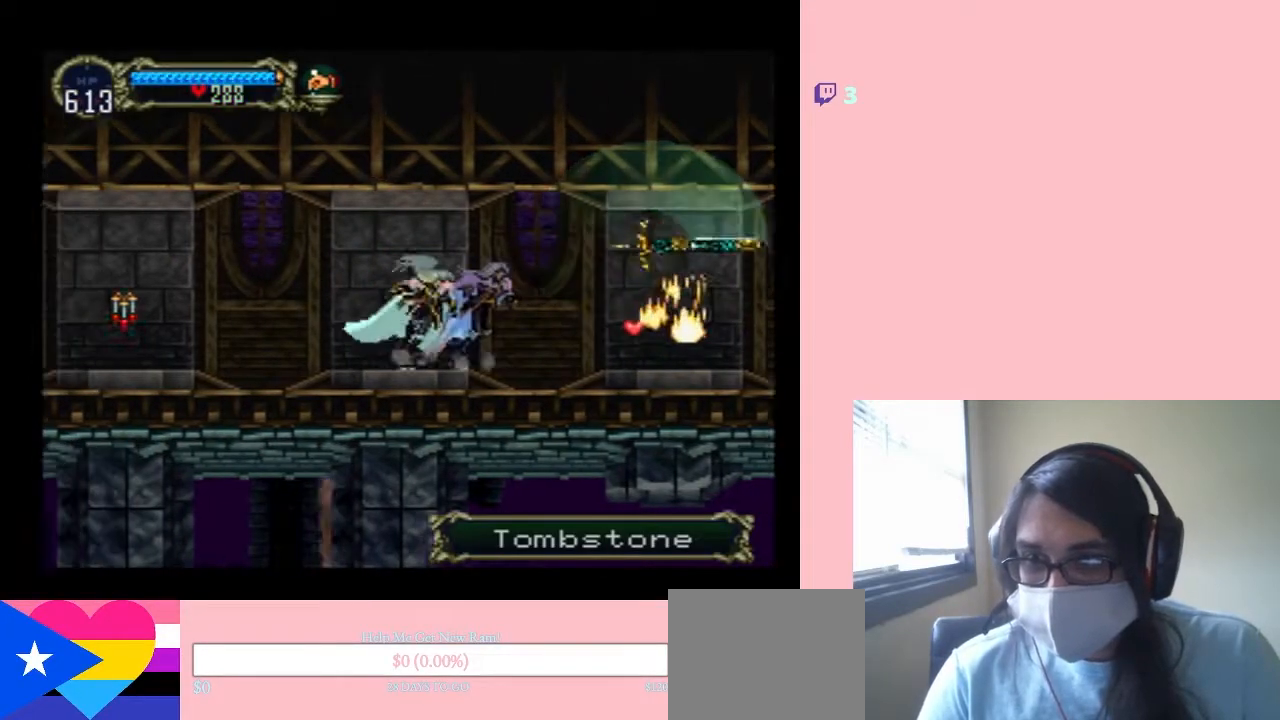
{"buttons": ["Y", "DPAD_LEFT"], "left_stick": "center", "right_stick": "center", "events": [[100, "X", "down"], [450, "DPAD_LEFT", "down"], [450, "X", "up"], [500, "Y", "down"]]}
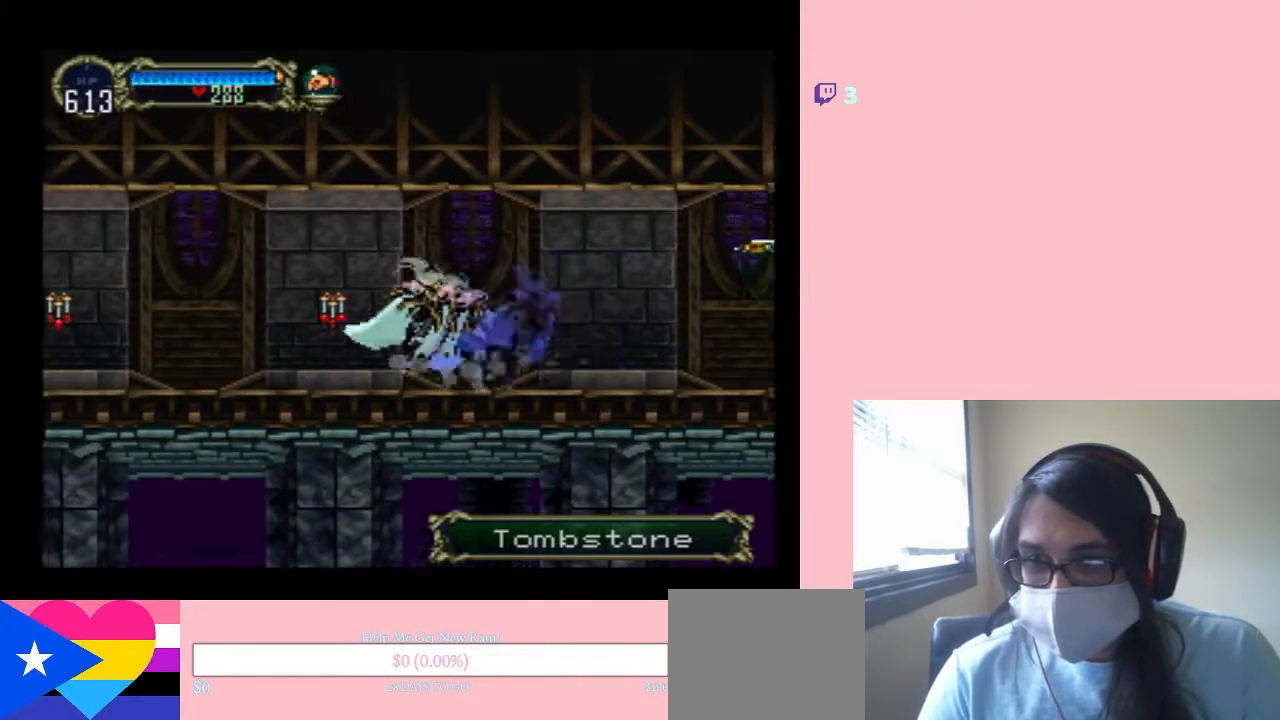
{"buttons": ["DPAD_LEFT"], "left_stick": "center", "right_stick": "center", "events": [[133, "DPAD_LEFT", "up"], [167, "Y", "up"], [467, "DPAD_LEFT", "down"]]}
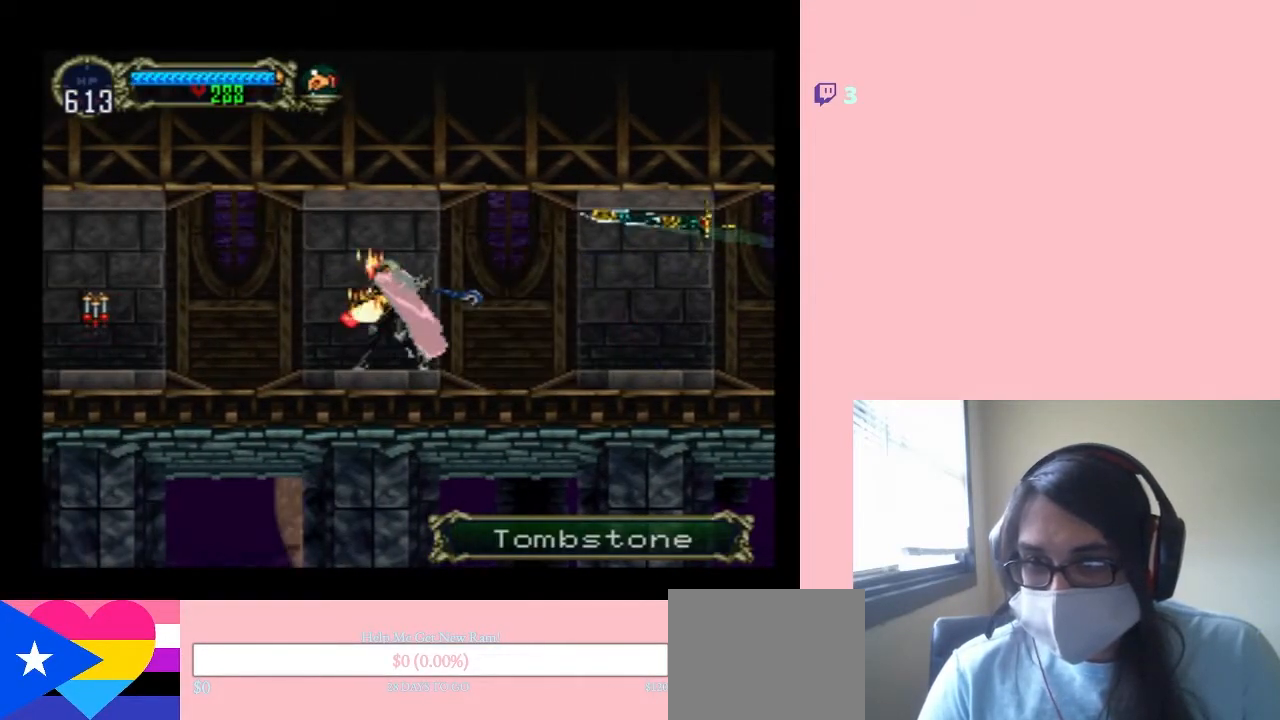
{"buttons": ["X"], "left_stick": "center", "right_stick": "center", "events": [[417, "X", "down"], [500, "DPAD_LEFT", "up"]]}
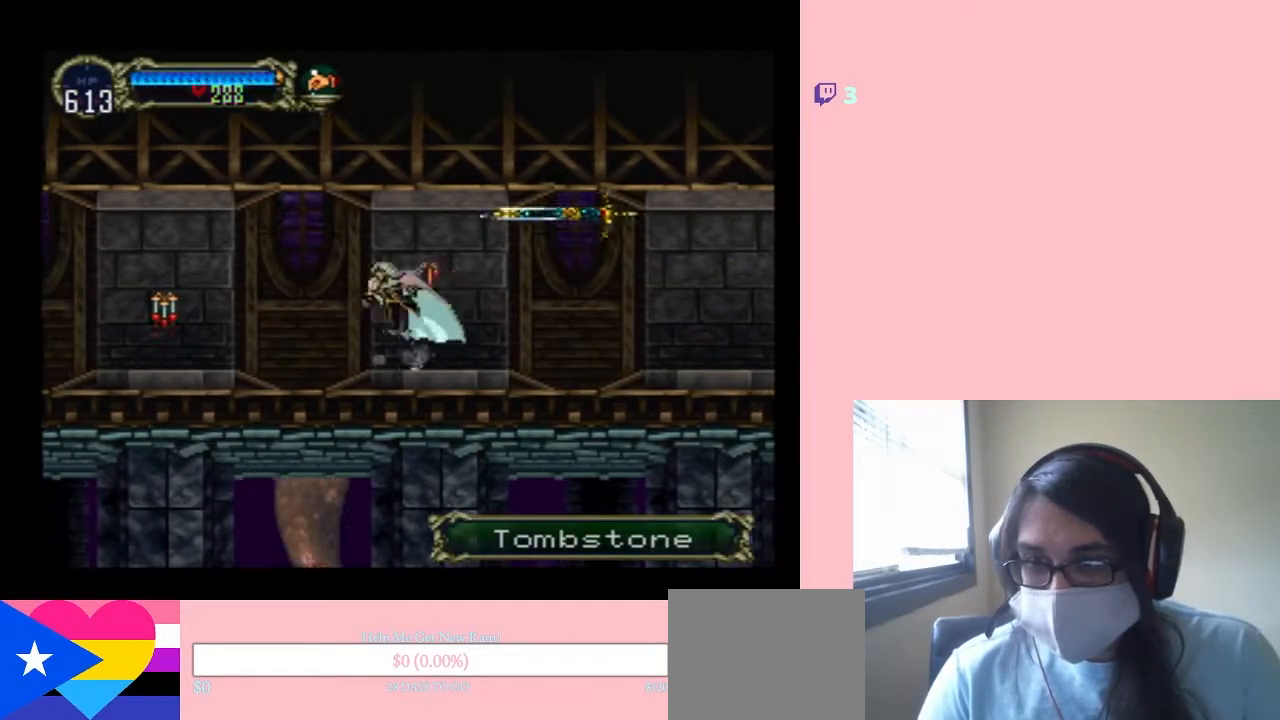
{"buttons": ["DPAD_RIGHT"], "left_stick": "center", "right_stick": "center", "events": [[33, "X", "up"], [283, "DPAD_LEFT", "down"], [467, "DPAD_LEFT", "up"], [467, "DPAD_RIGHT", "down"]]}
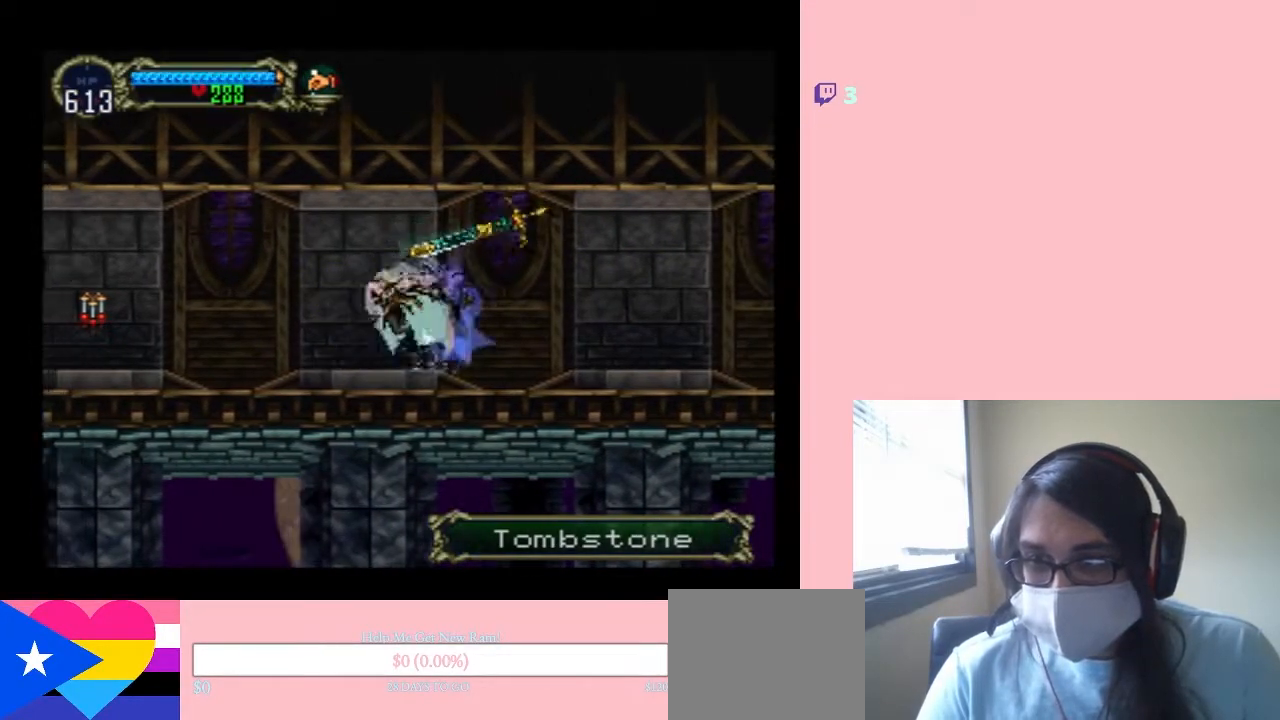
{"buttons": ["DPAD_LEFT"], "left_stick": "center", "right_stick": "center", "events": [[33, "X", "down"], [150, "DPAD_RIGHT", "up"], [200, "X", "up"], [267, "X", "down"], [417, "DPAD_LEFT", "down"], [417, "X", "up"]]}
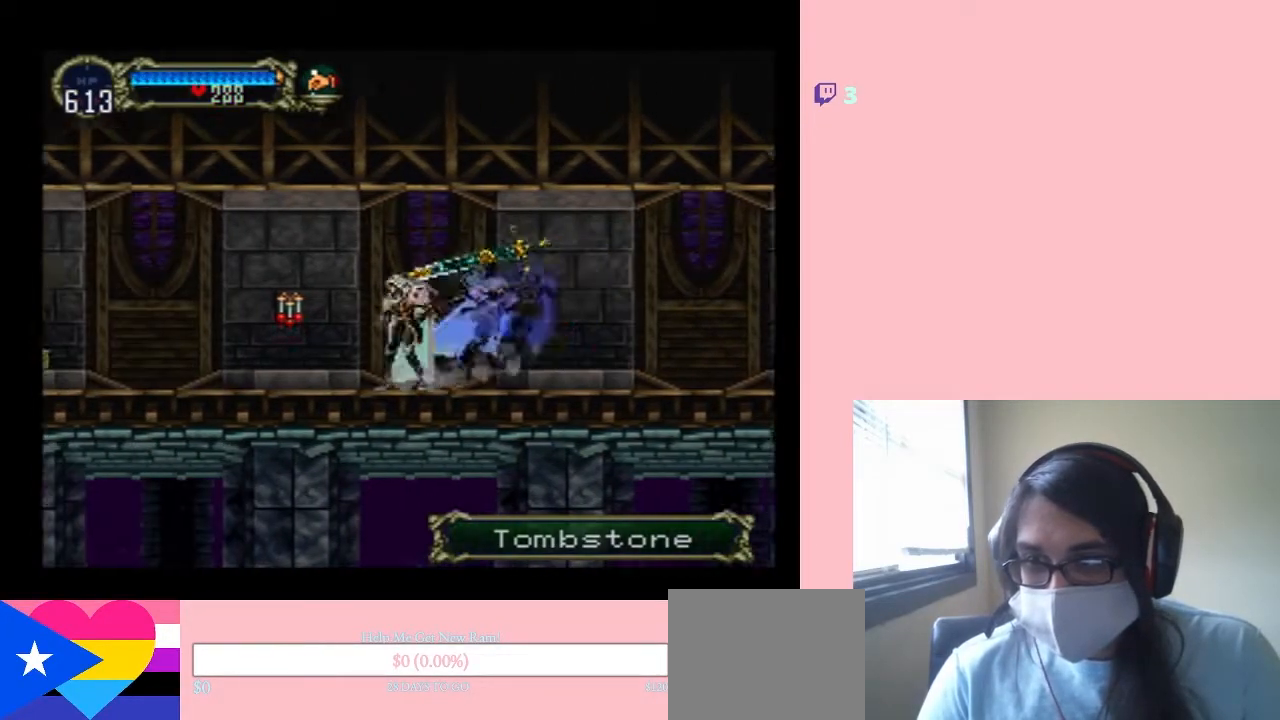
{"buttons": ["DPAD_LEFT"], "left_stick": "center", "right_stick": "center", "events": [[67, "Y", "down"], [217, "Y", "up"]]}
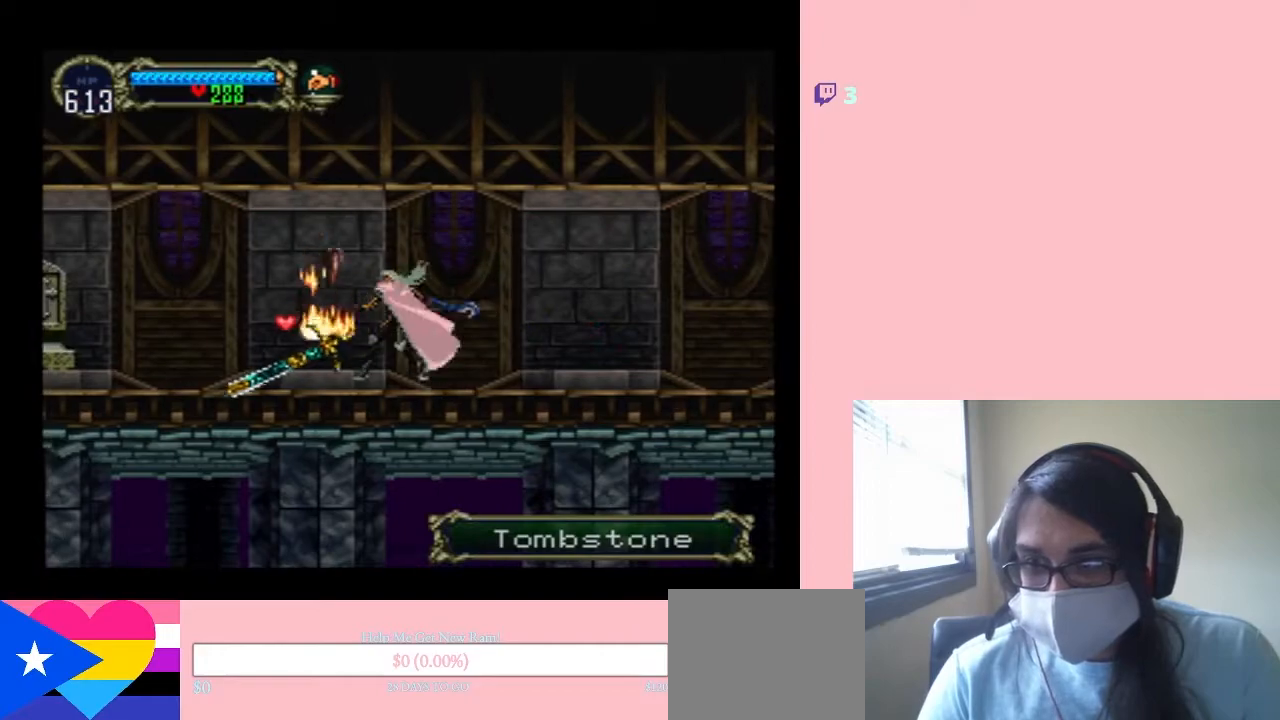
{"buttons": ["DPAD_LEFT"], "left_stick": "center", "right_stick": "center", "events": []}